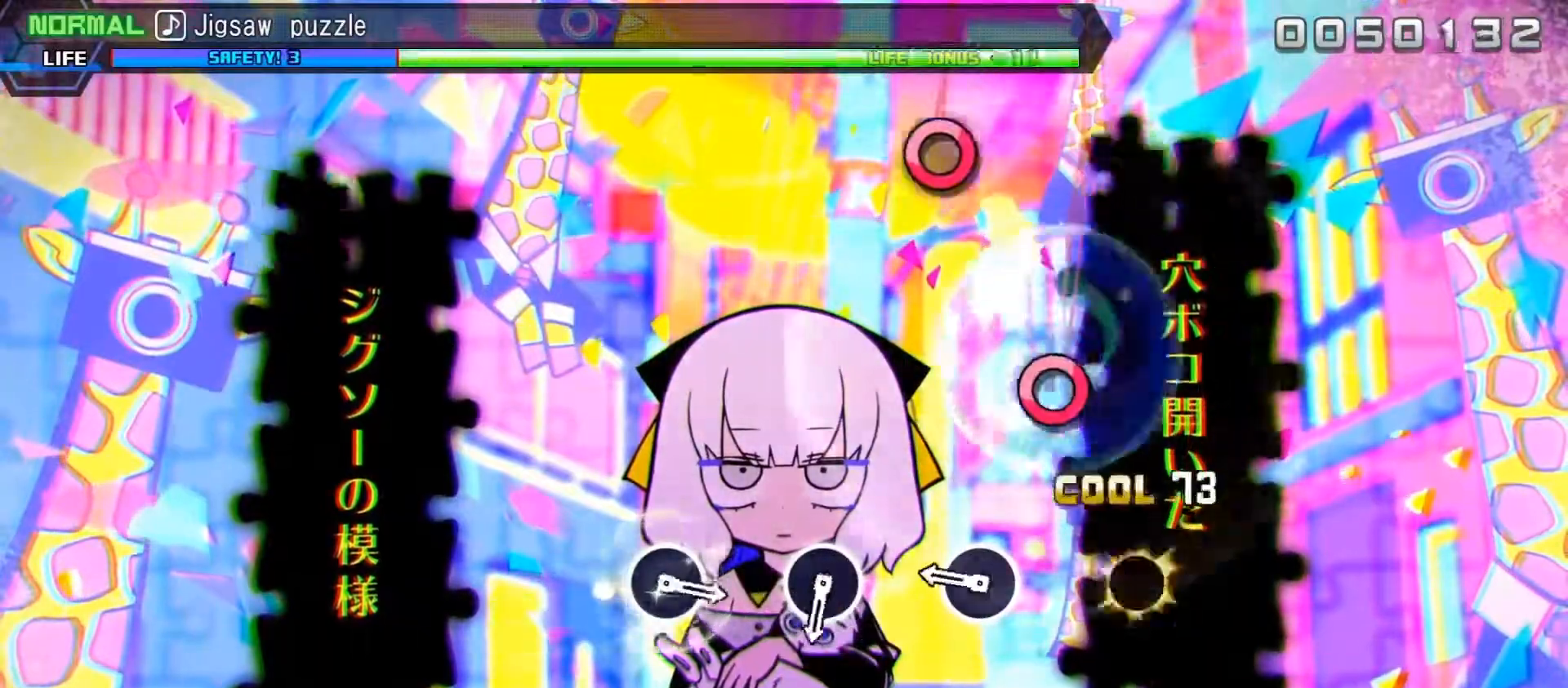
Gameplay with a controller (PlayStation layout); each line is a JSON object with the inputs held at the frame after it. "events" lists button and stick changes between this image and that frame as [ms after this image, input, new state], when the widget could be followed in between. Not read: L3 R3.
{"buttons": [], "left_stick": "center", "right_stick": "center", "events": [[233, "CIRCLE", "down"], [350, "CIRCLE", "up"]]}
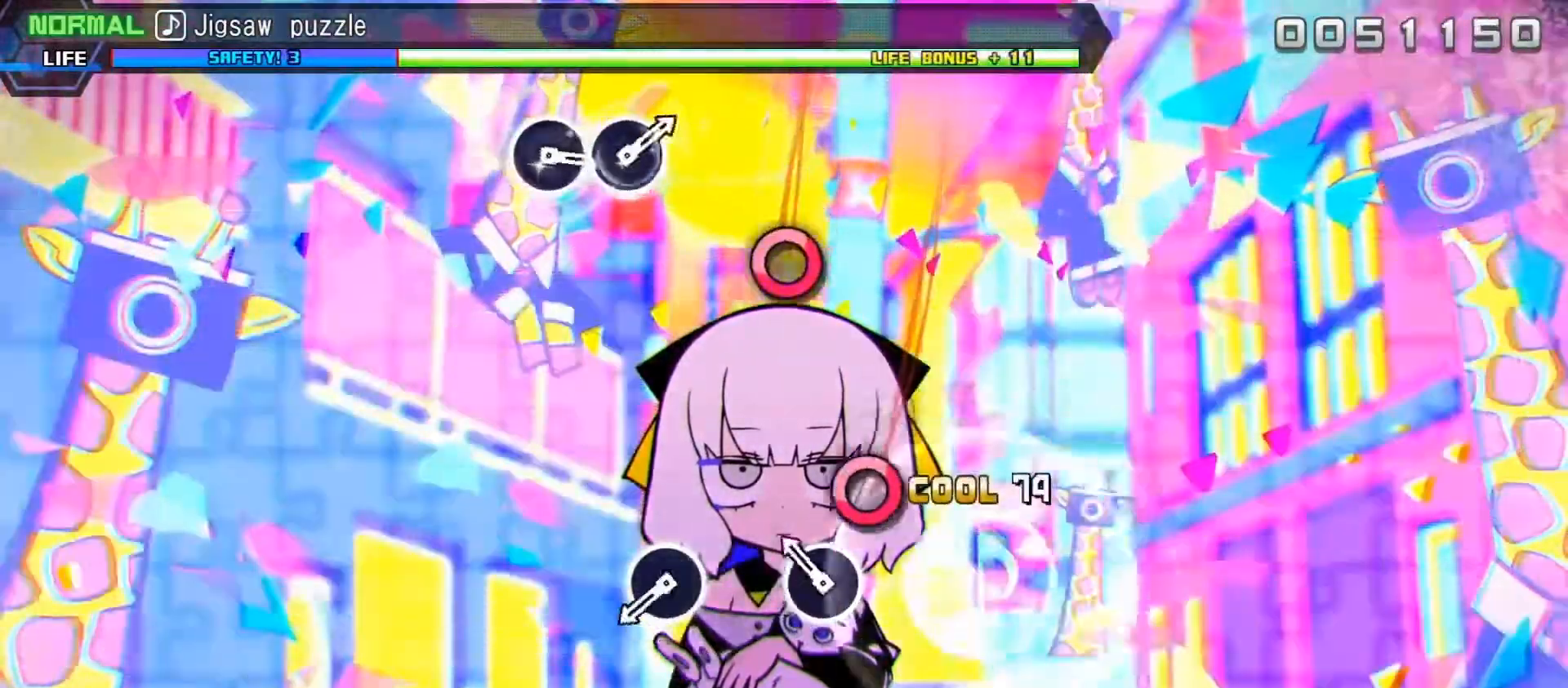
{"buttons": ["CIRCLE"], "left_stick": "center", "right_stick": "center", "events": [[67, "CIRCLE", "down"], [183, "CIRCLE", "up"], [417, "CIRCLE", "down"]]}
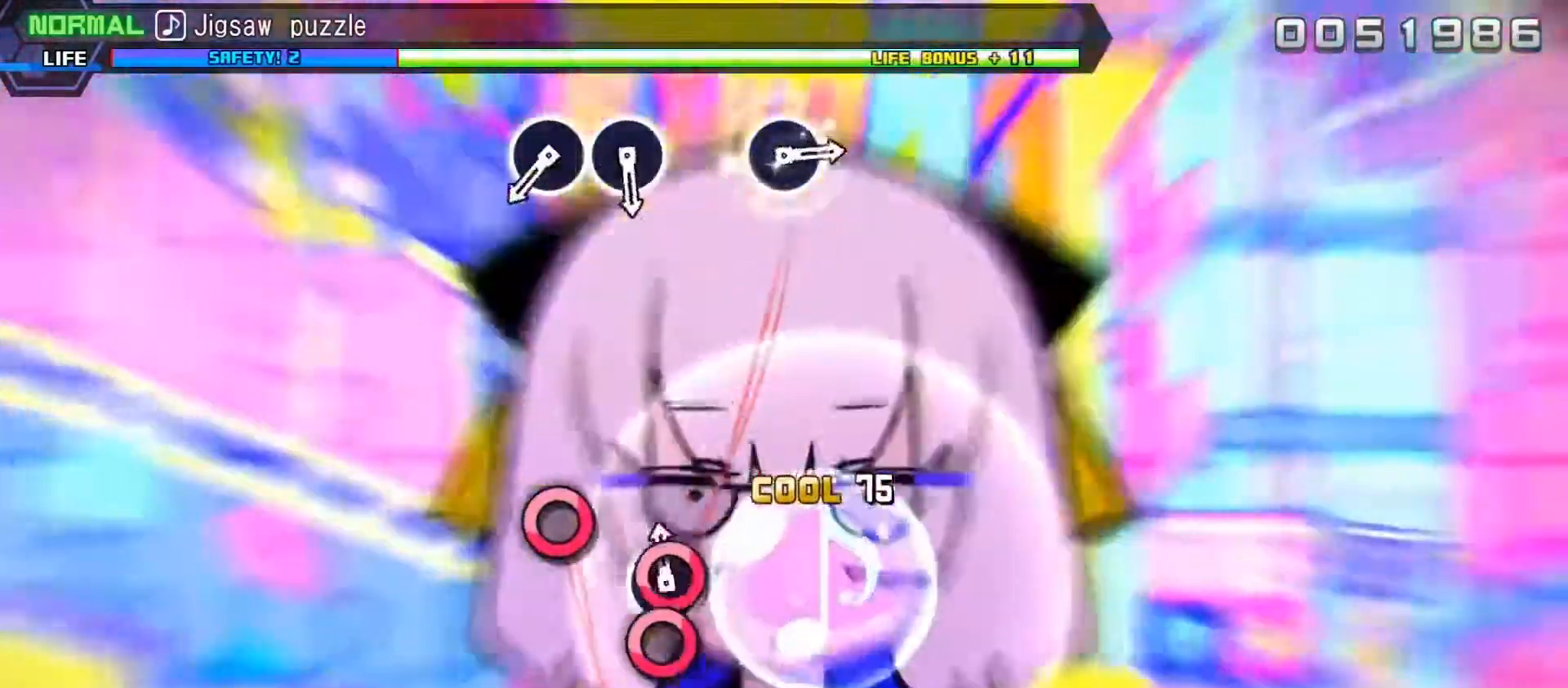
{"buttons": ["CIRCLE"], "left_stick": "center", "right_stick": "center", "events": [[17, "CIRCLE", "up"], [450, "CIRCLE", "down"]]}
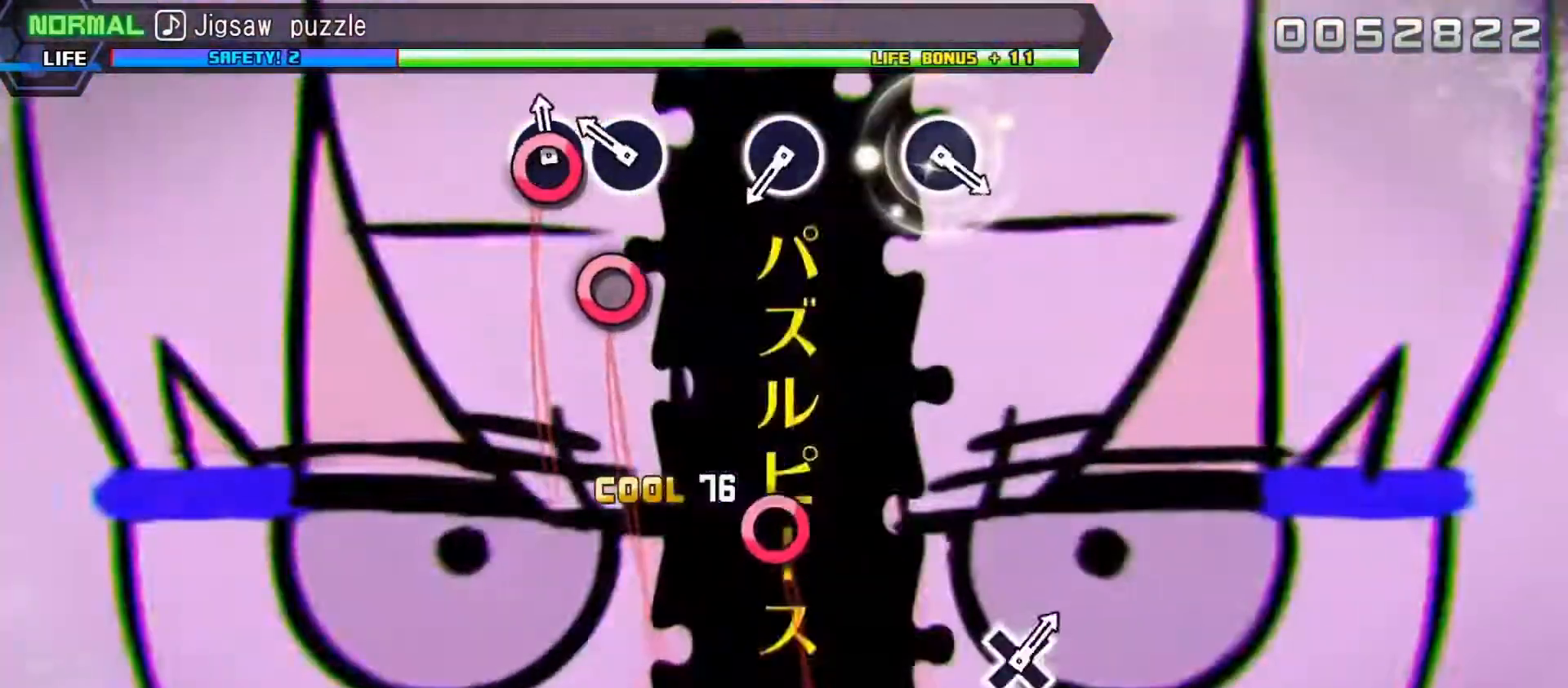
{"buttons": ["CIRCLE"], "left_stick": "center", "right_stick": "center", "events": [[50, "CIRCLE", "up"], [150, "CIRCLE", "down"], [233, "CIRCLE", "up"], [483, "CIRCLE", "down"]]}
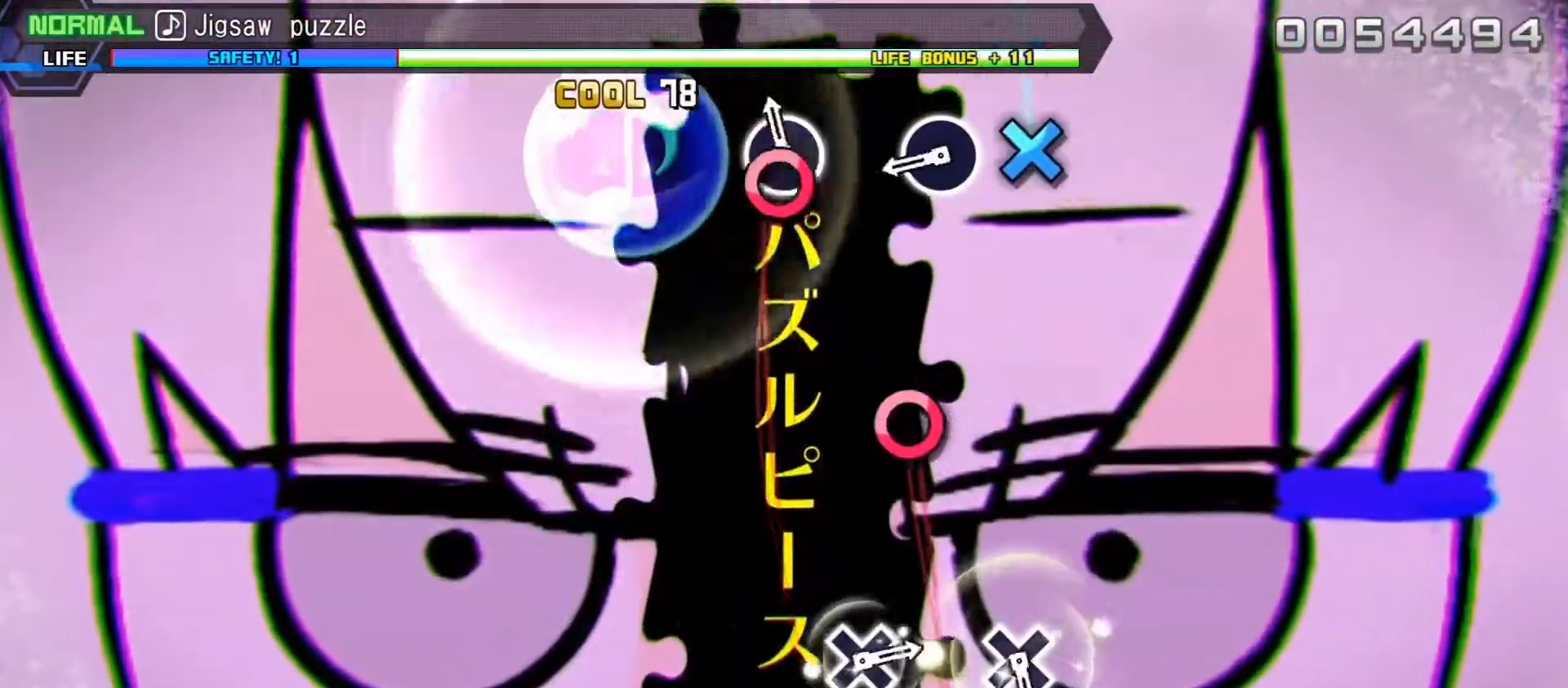
{"buttons": [], "left_stick": "center", "right_stick": "center", "events": [[100, "CIRCLE", "up"], [300, "CIRCLE", "down"], [417, "CIRCLE", "up"]]}
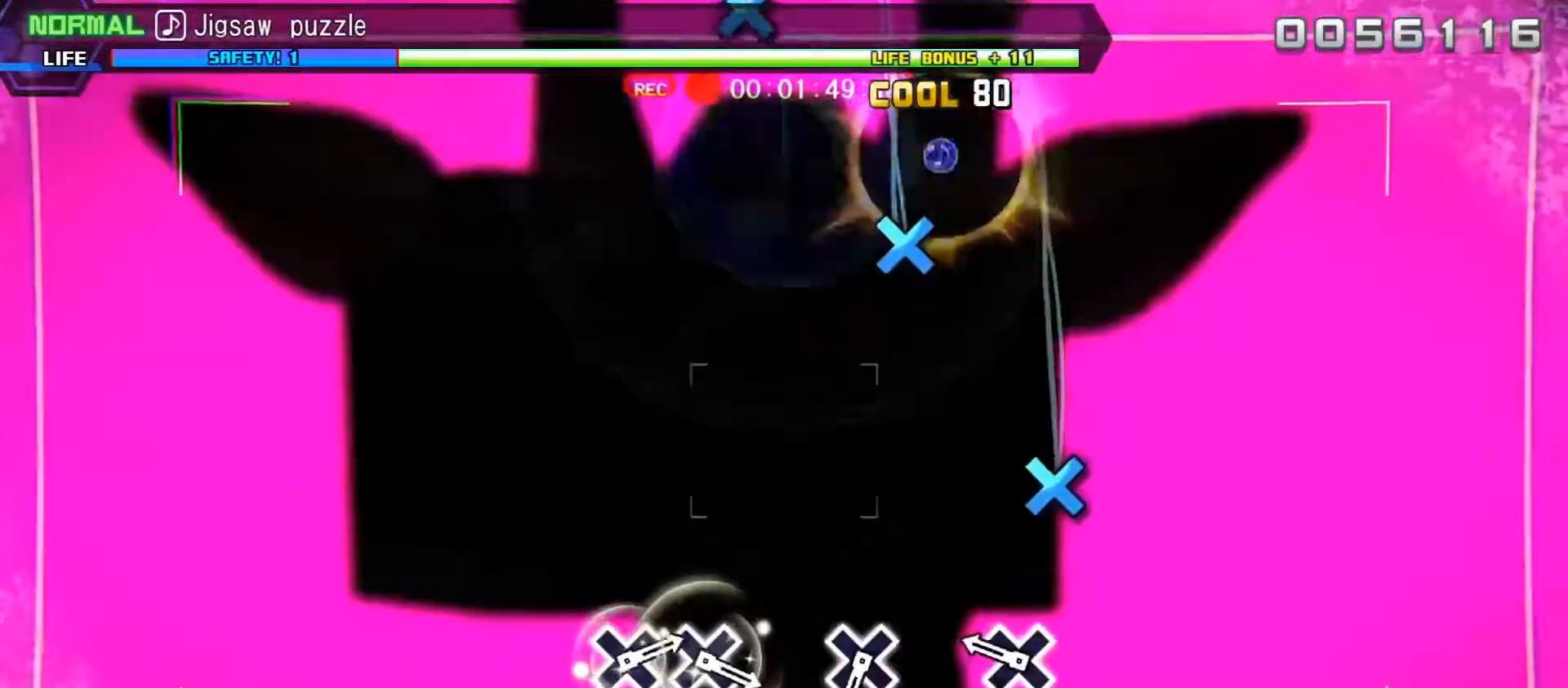
{"buttons": ["DPAD_DOWN"], "left_stick": "center", "right_stick": "center", "events": [[200, "DPAD_DOWN", "down"], [300, "DPAD_DOWN", "up"], [500, "DPAD_DOWN", "down"]]}
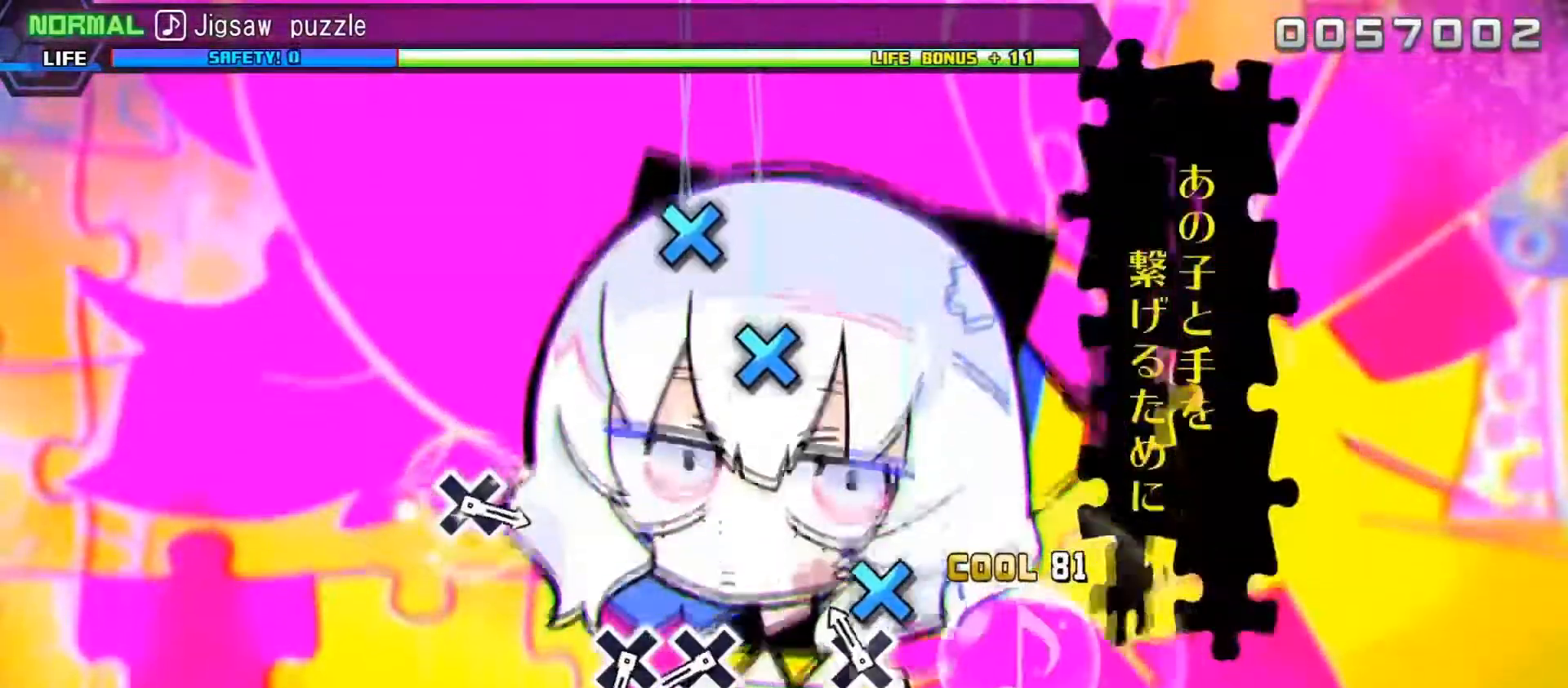
{"buttons": [], "left_stick": "center", "right_stick": "center", "events": [[117, "DPAD_DOWN", "up"], [367, "DPAD_DOWN", "down"], [450, "DPAD_DOWN", "up"]]}
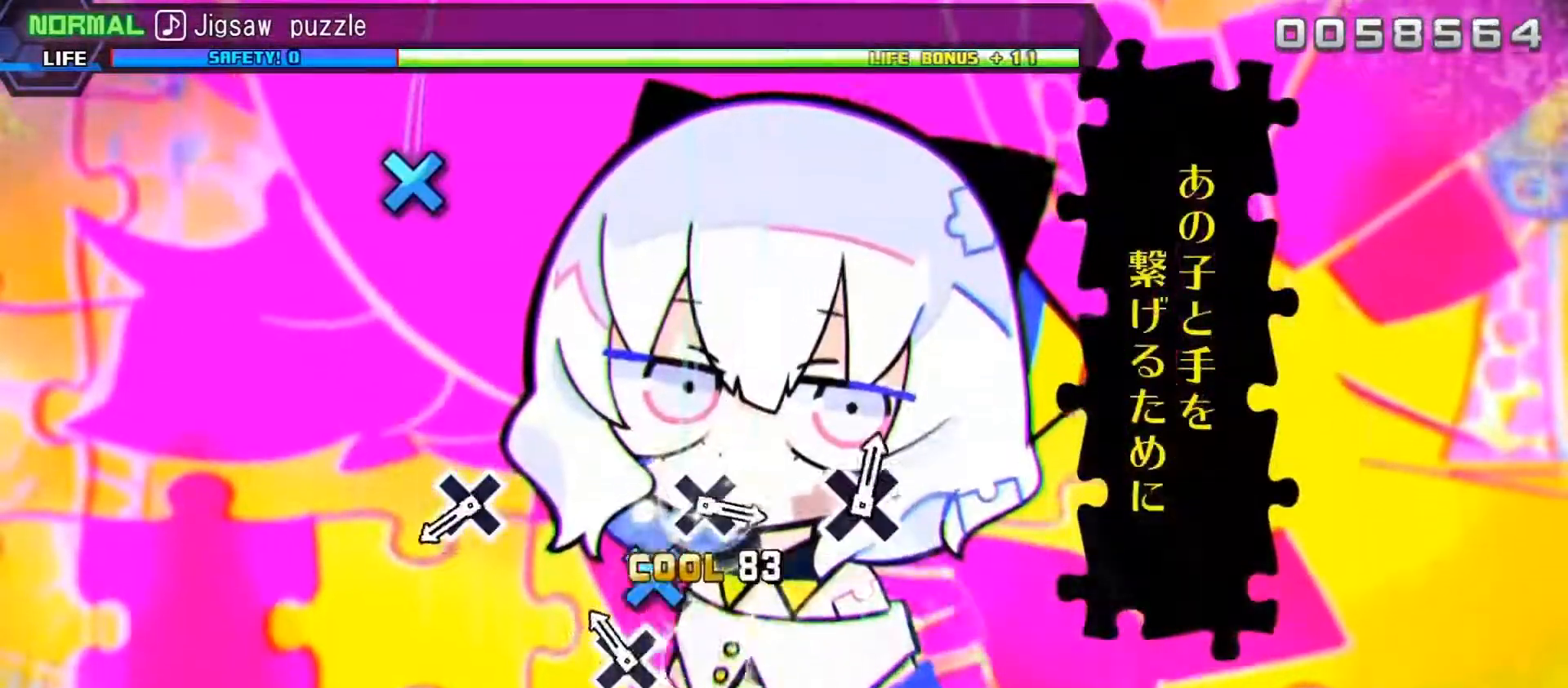
{"buttons": ["DPAD_DOWN"], "left_stick": "center", "right_stick": "center", "events": [[50, "DPAD_DOWN", "down"], [150, "DPAD_DOWN", "up"], [433, "DPAD_DOWN", "down"]]}
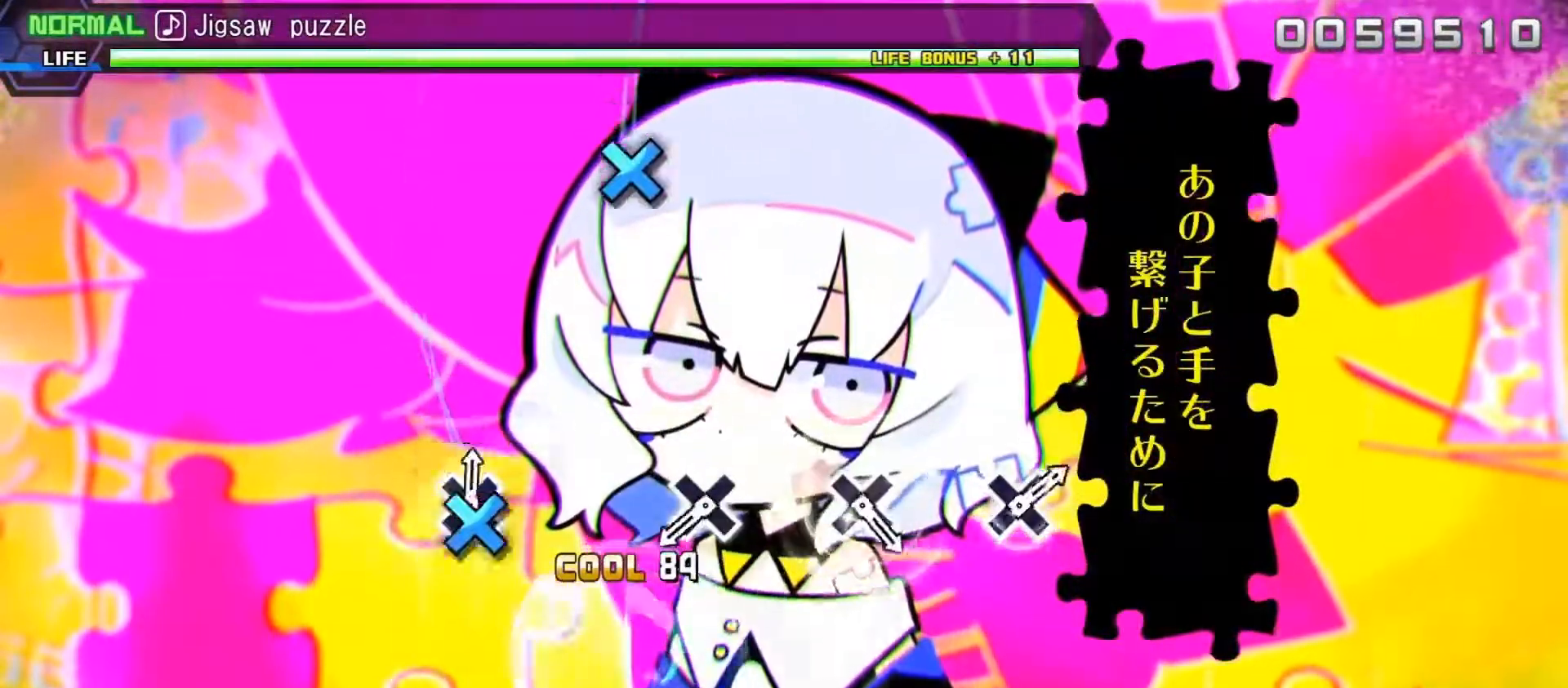
{"buttons": ["DPAD_DOWN"], "left_stick": "center", "right_stick": "center", "events": [[33, "DPAD_DOWN", "up"], [417, "DPAD_DOWN", "down"]]}
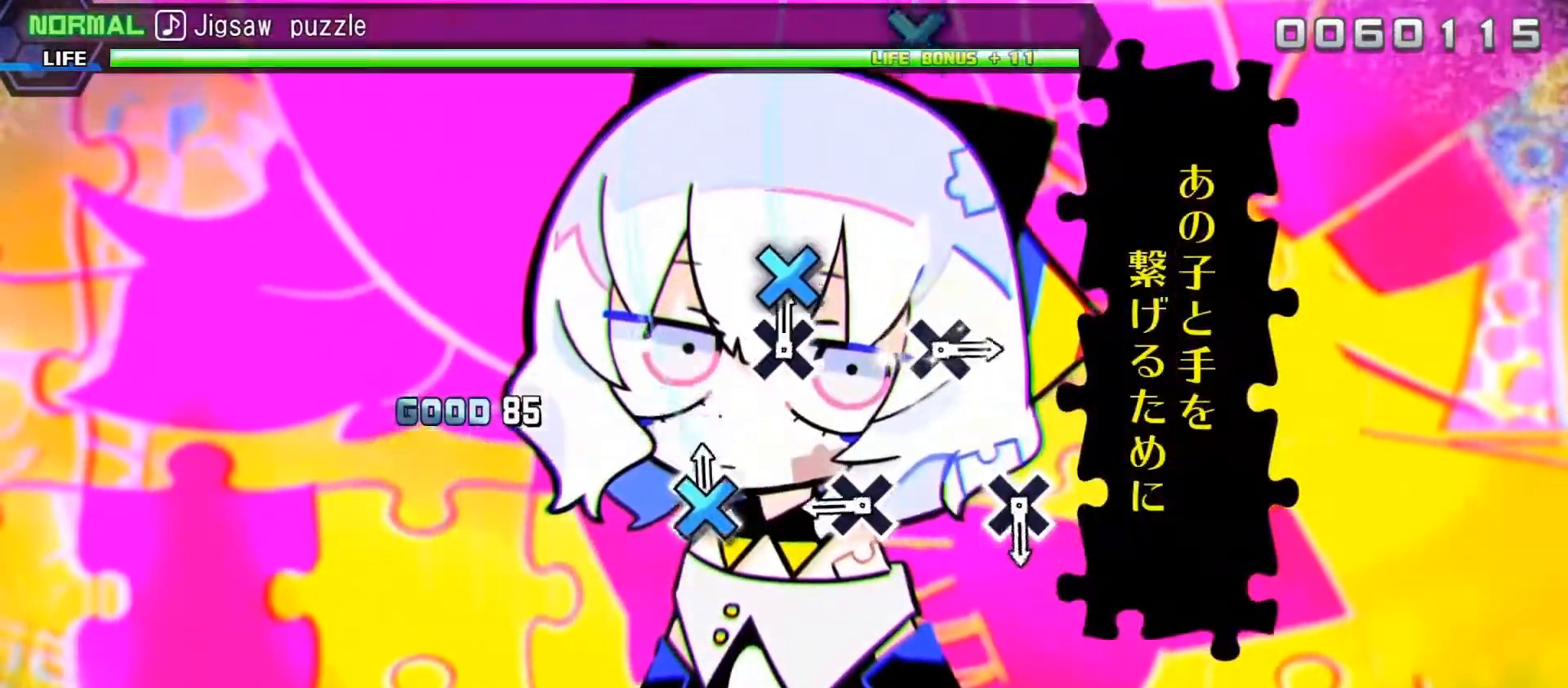
{"buttons": [], "left_stick": "center", "right_stick": "center", "events": [[33, "DPAD_DOWN", "up"], [250, "DPAD_DOWN", "down"], [367, "DPAD_DOWN", "up"]]}
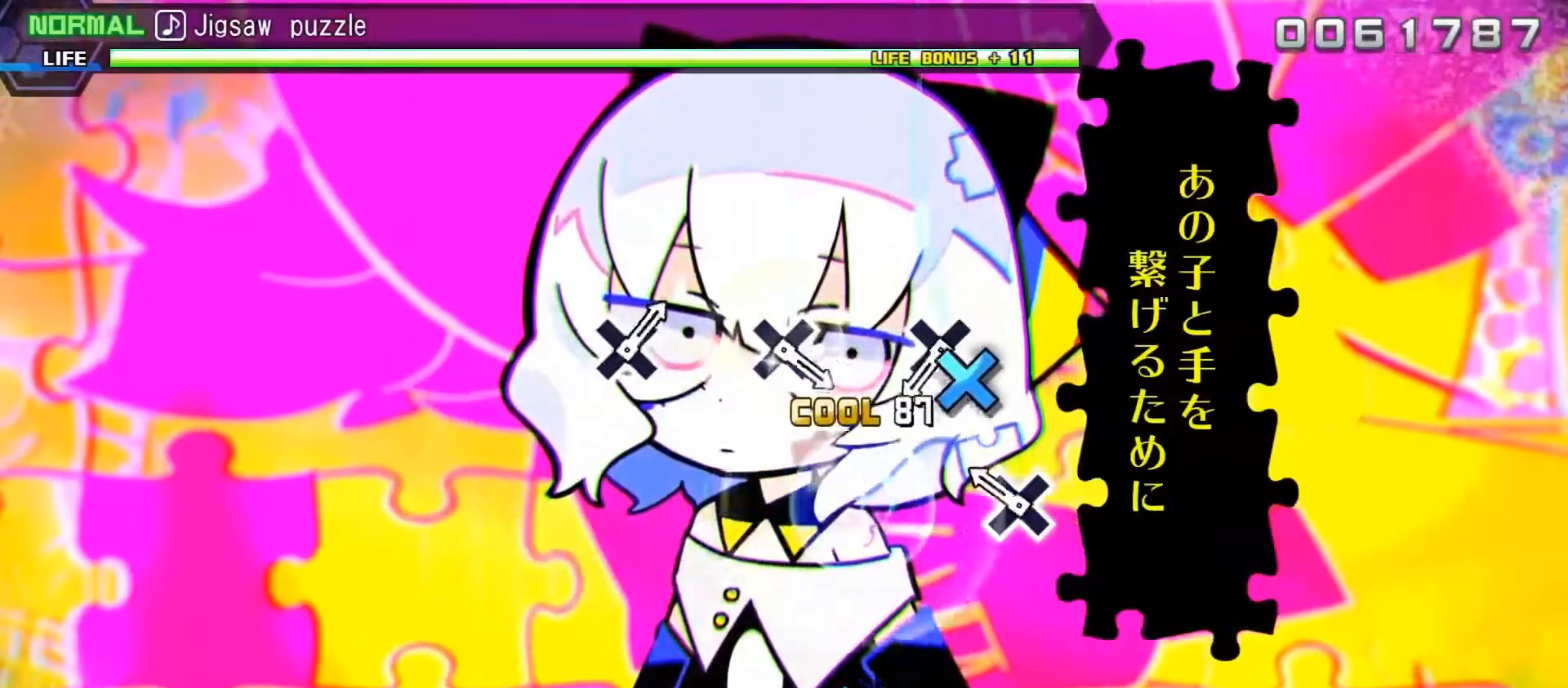
{"buttons": ["DPAD_DOWN"], "left_stick": "center", "right_stick": "center", "events": [[117, "DPAD_DOWN", "down"], [233, "DPAD_DOWN", "up"], [483, "DPAD_DOWN", "down"]]}
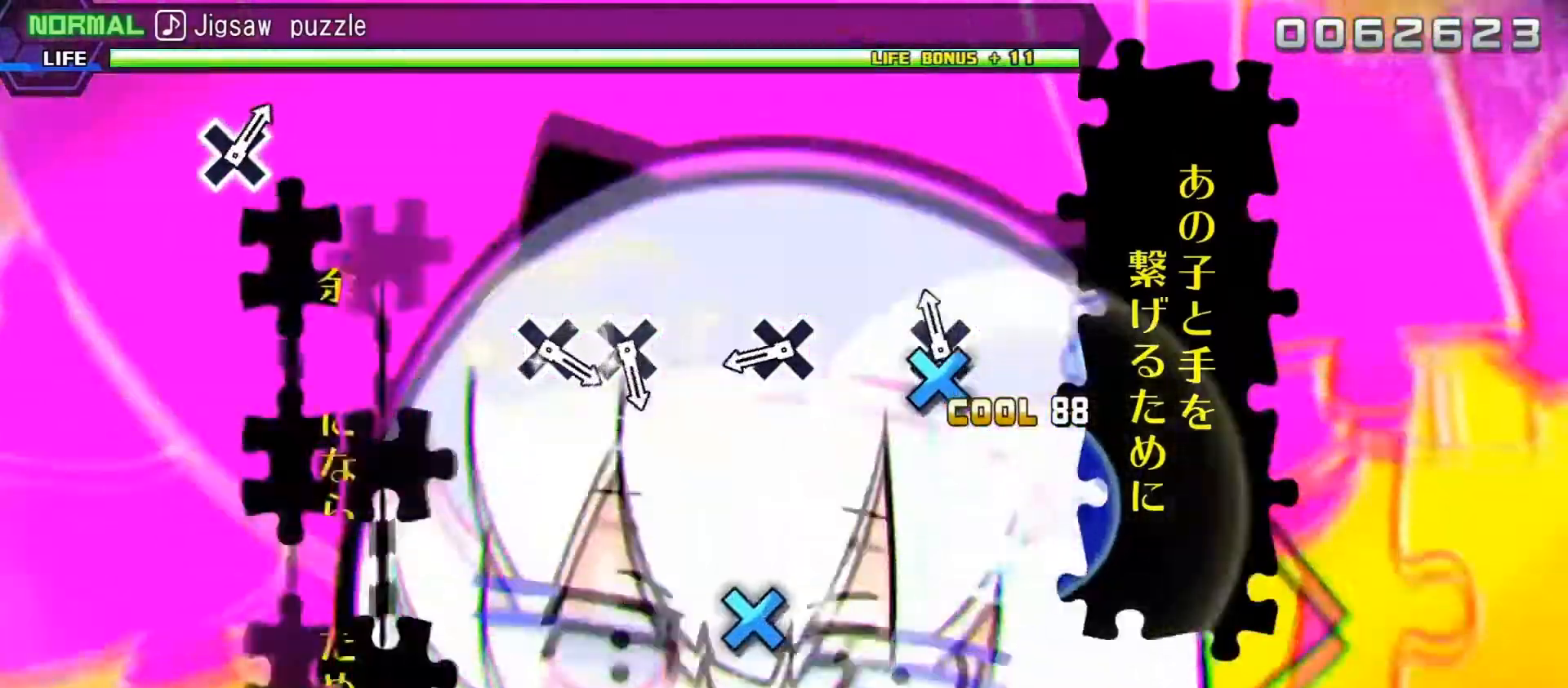
{"buttons": [], "left_stick": "center", "right_stick": "center", "events": [[83, "DPAD_DOWN", "up"], [317, "DPAD_DOWN", "down"], [433, "DPAD_DOWN", "up"]]}
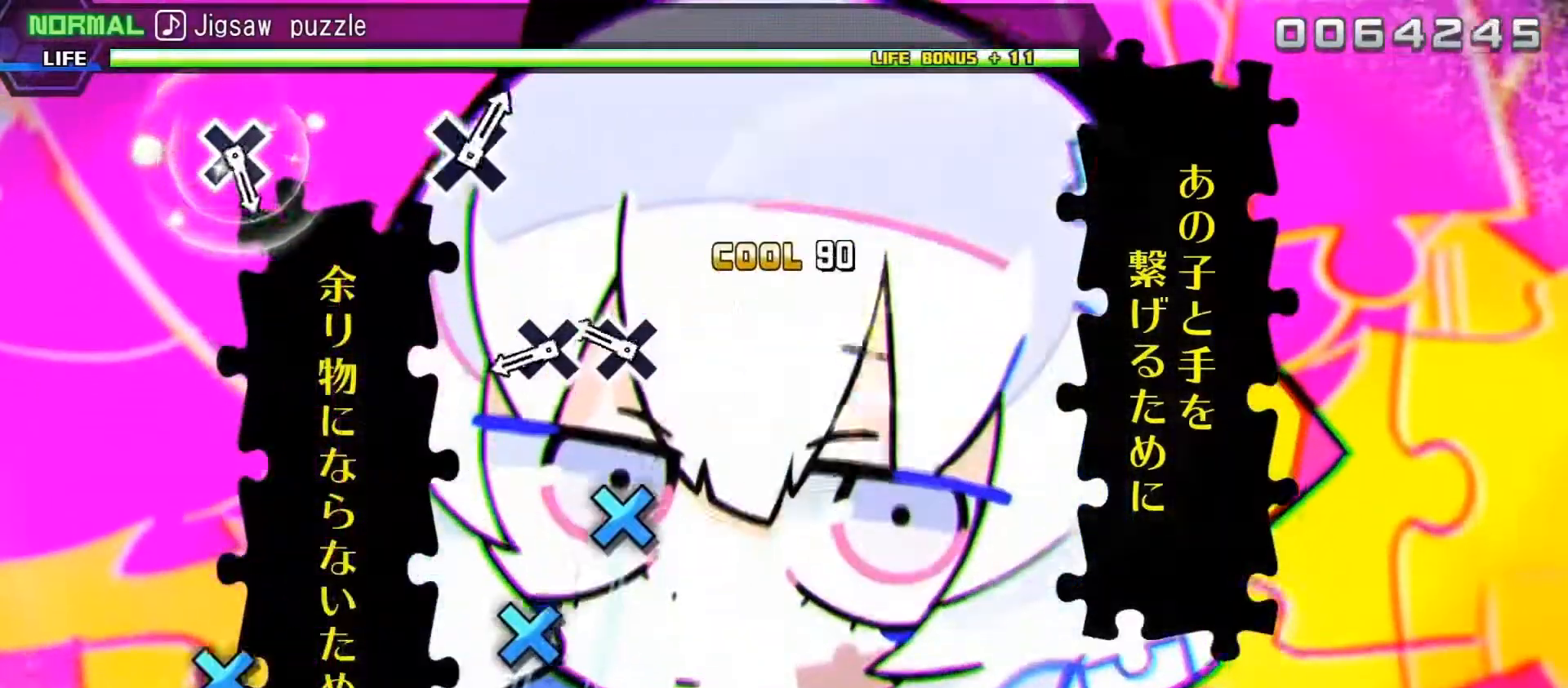
{"buttons": [], "left_stick": "center", "right_stick": "center", "events": [[167, "DPAD_DOWN", "down"], [267, "DPAD_DOWN", "up"], [367, "DPAD_DOWN", "down"], [450, "DPAD_DOWN", "up"]]}
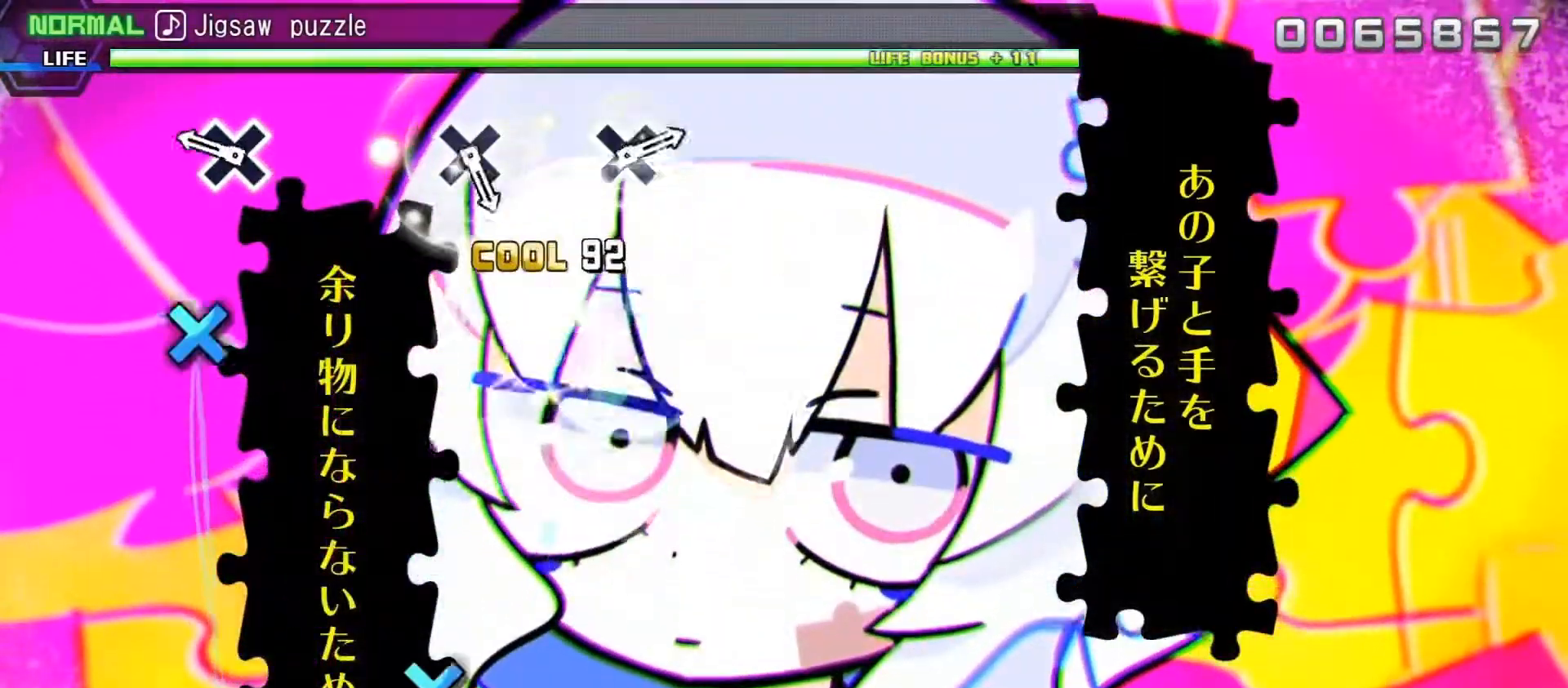
{"buttons": [], "left_stick": "center", "right_stick": "center", "events": [[217, "DPAD_DOWN", "down"], [317, "DPAD_DOWN", "up"]]}
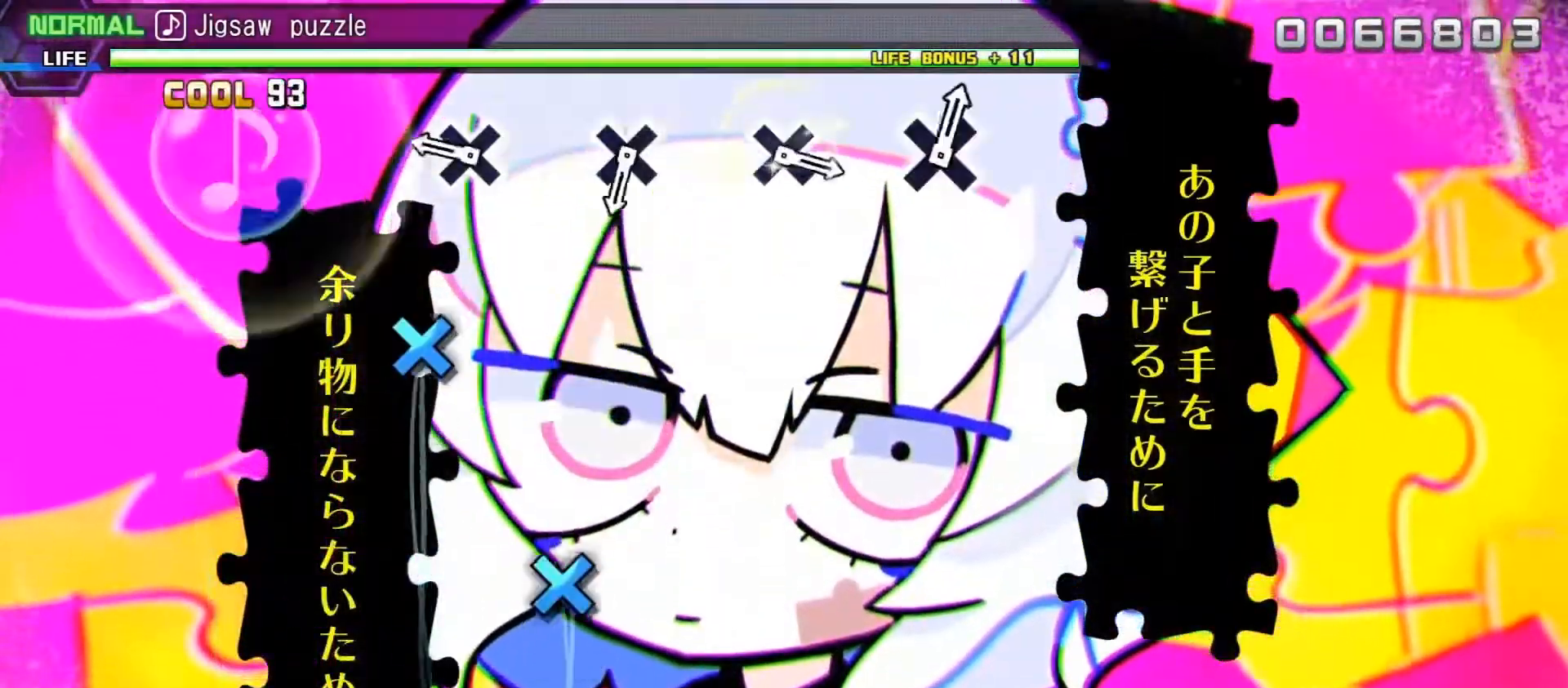
{"buttons": [], "left_stick": "center", "right_stick": "center", "events": [[200, "DPAD_DOWN", "down"], [300, "DPAD_DOWN", "up"]]}
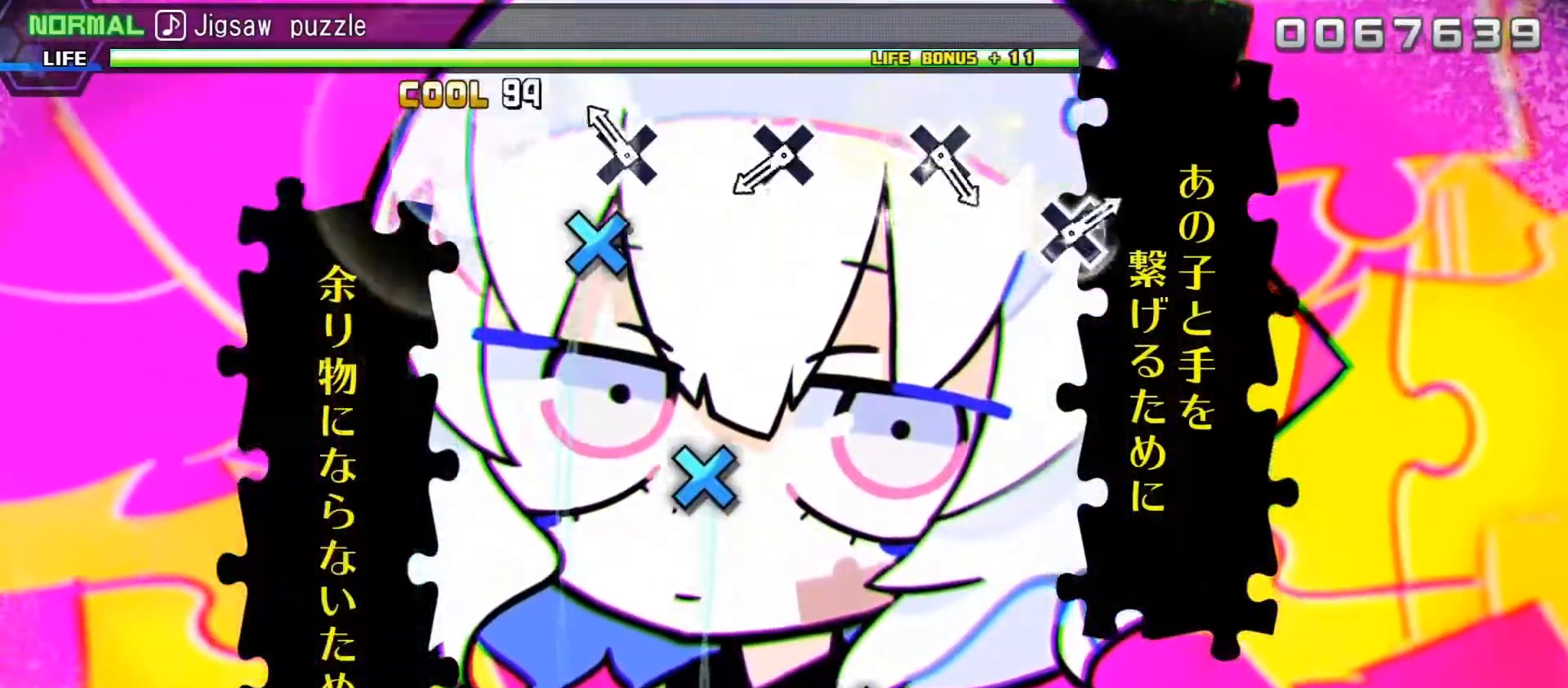
{"buttons": ["DPAD_DOWN"], "left_stick": "center", "right_stick": "center", "events": [[67, "DPAD_DOWN", "down"], [167, "DPAD_DOWN", "up"], [400, "DPAD_DOWN", "down"]]}
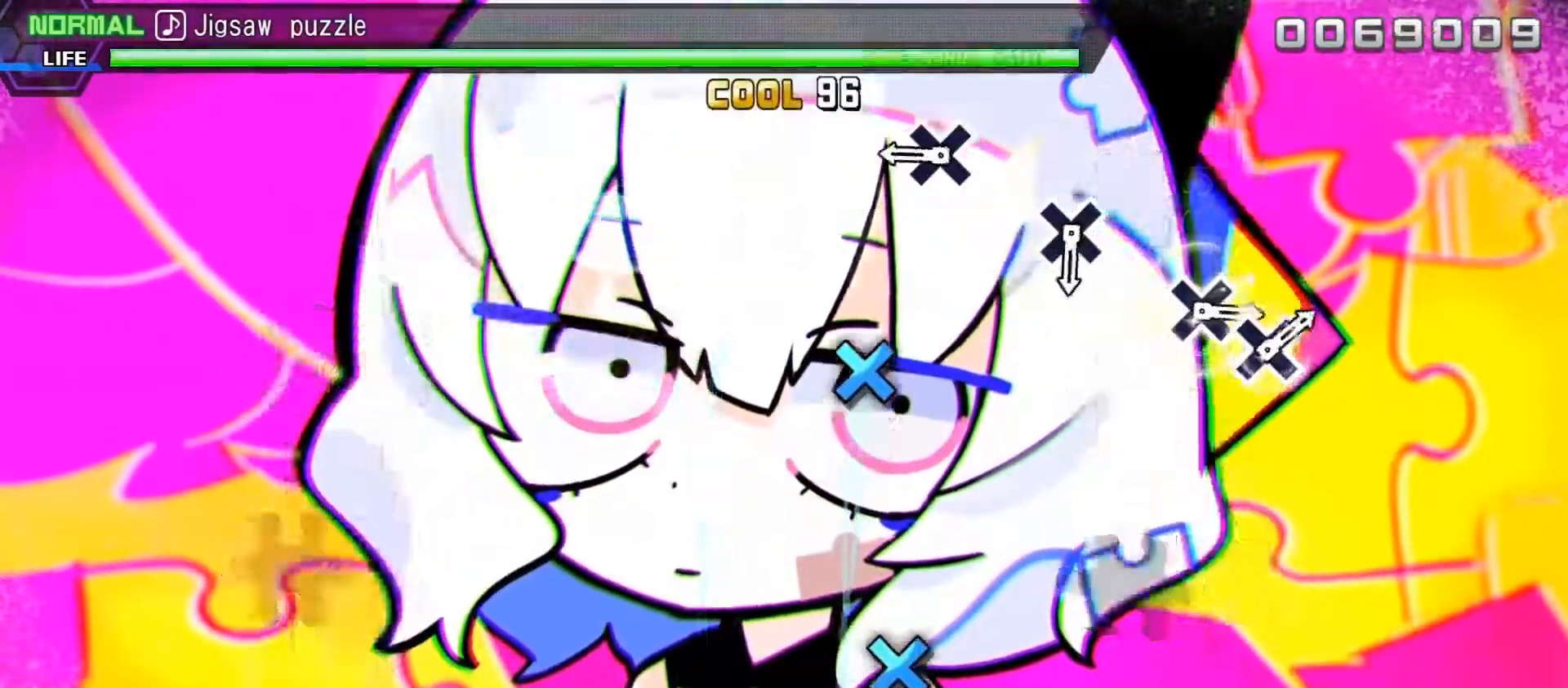
{"buttons": [], "left_stick": "center", "right_stick": "center", "events": [[33, "DPAD_DOWN", "up"], [267, "DPAD_DOWN", "down"], [400, "DPAD_DOWN", "up"]]}
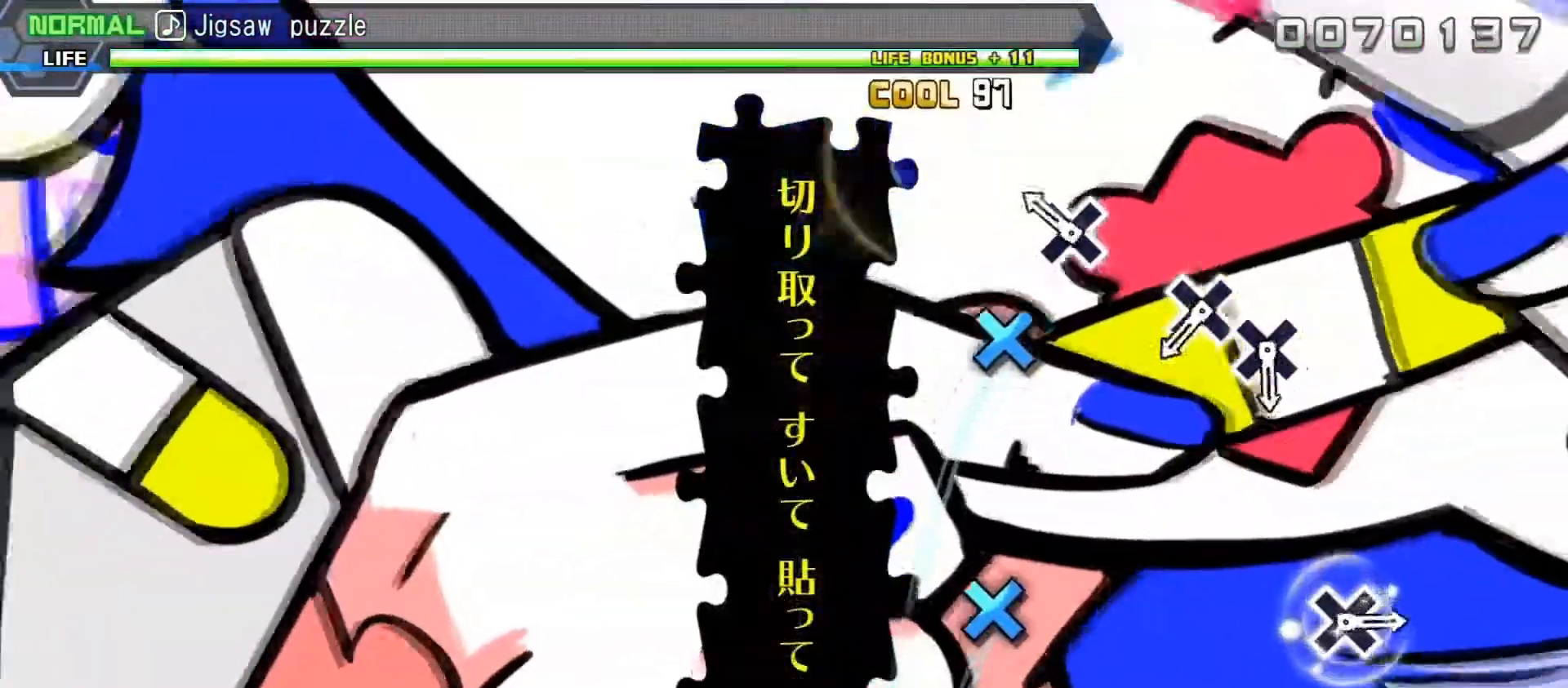
{"buttons": ["DPAD_DOWN"], "left_stick": "center", "right_stick": "center", "events": [[117, "DPAD_DOWN", "down"], [217, "DPAD_DOWN", "up"], [450, "DPAD_DOWN", "down"]]}
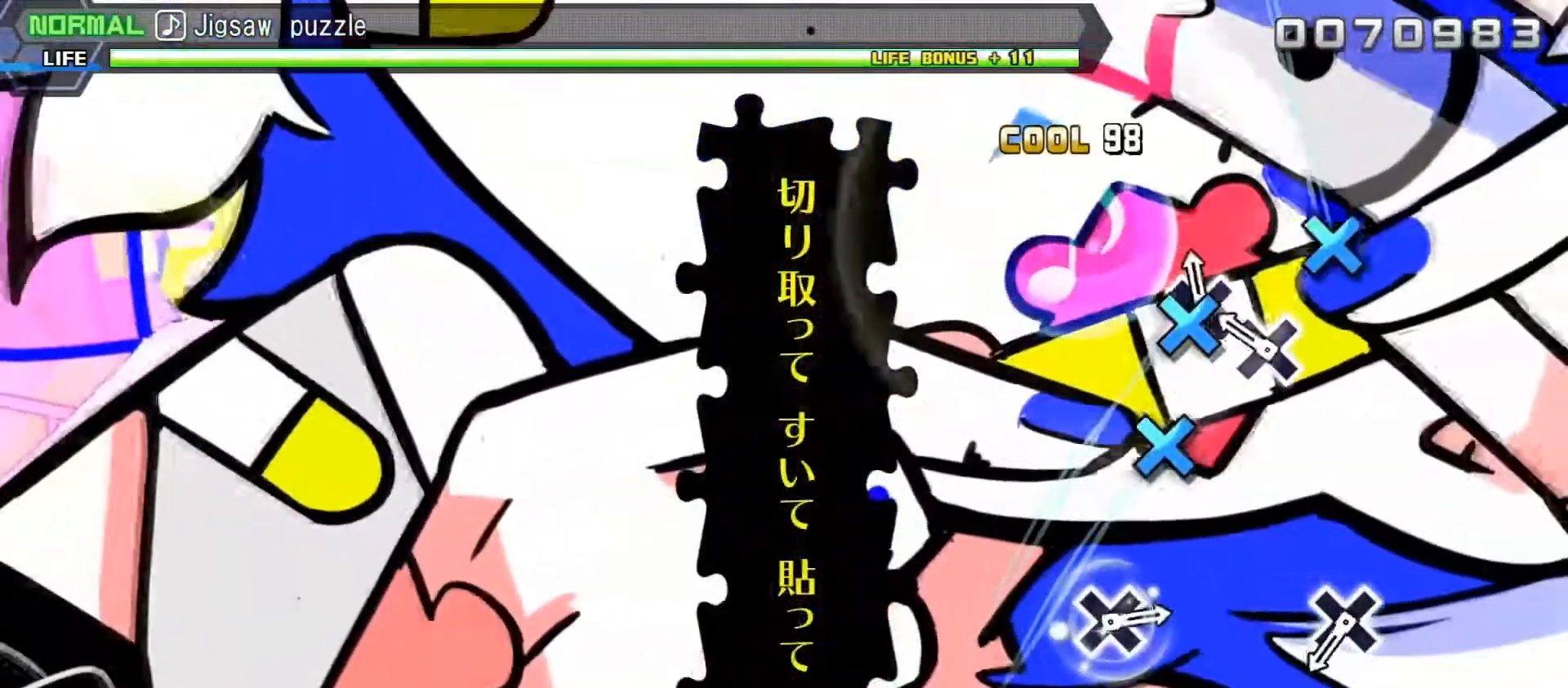
{"buttons": [], "left_stick": "center", "right_stick": "center", "events": [[33, "DPAD_DOWN", "up"], [133, "DPAD_DOWN", "down"], [217, "DPAD_DOWN", "up"]]}
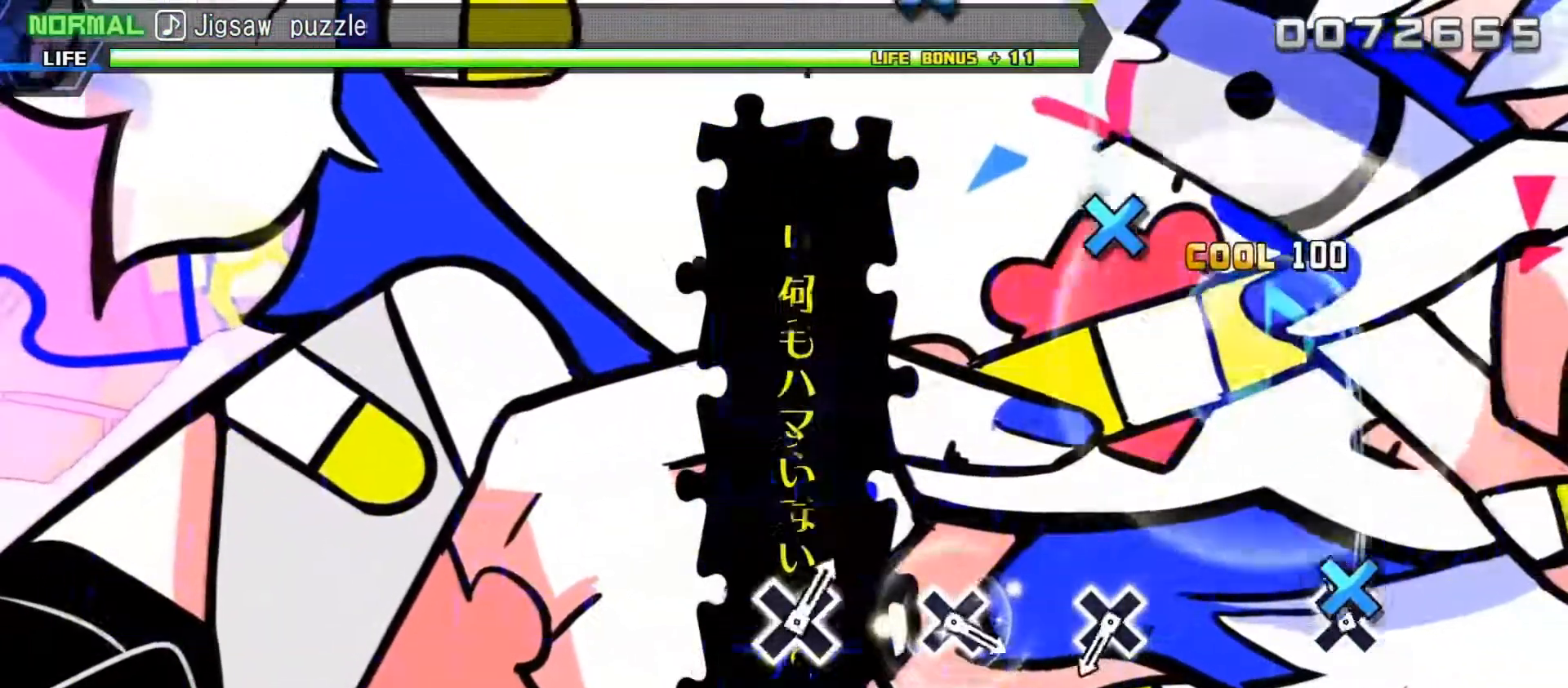
{"buttons": ["DPAD_DOWN"], "left_stick": "center", "right_stick": "center", "events": [[17, "DPAD_DOWN", "down"], [117, "DPAD_DOWN", "up"], [500, "DPAD_DOWN", "down"]]}
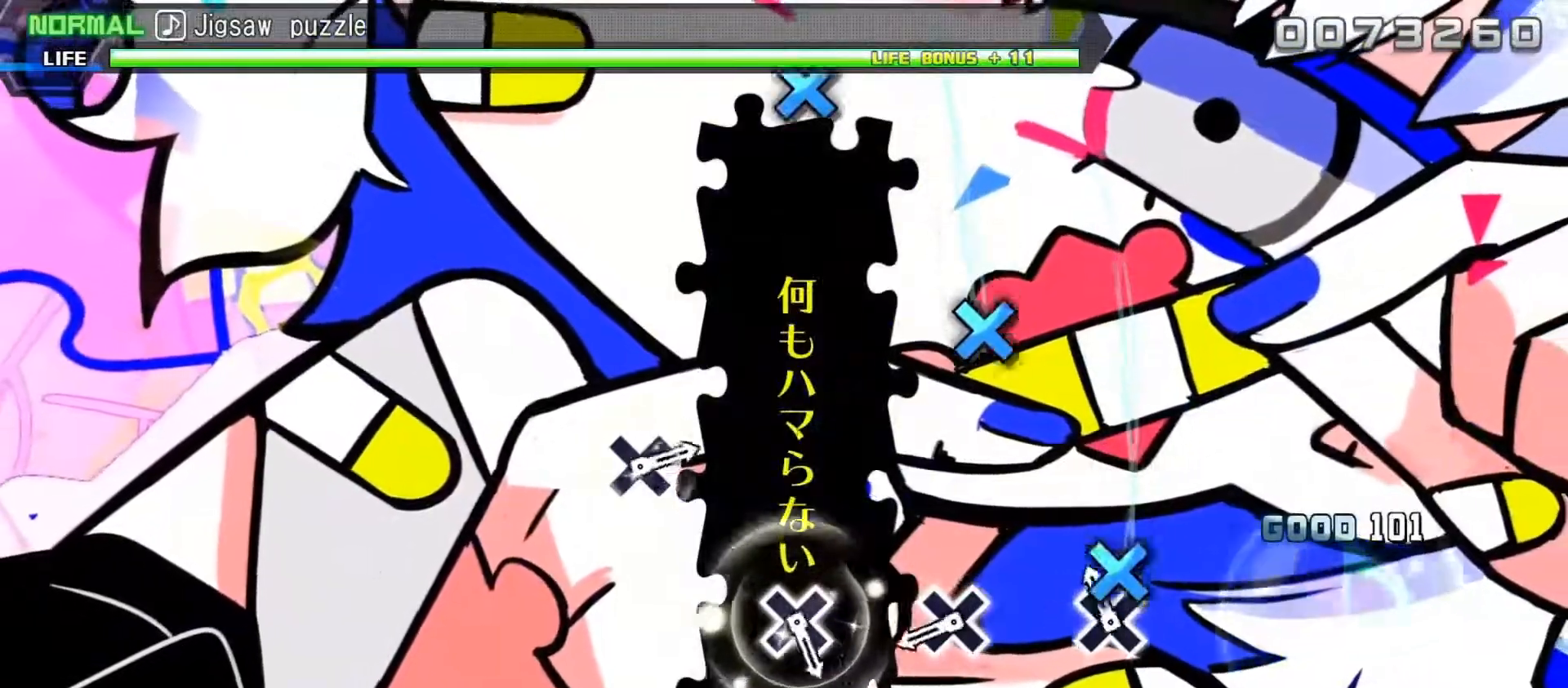
{"buttons": [], "left_stick": "center", "right_stick": "center", "events": [[100, "DPAD_DOWN", "up"], [350, "DPAD_DOWN", "down"], [450, "DPAD_DOWN", "up"]]}
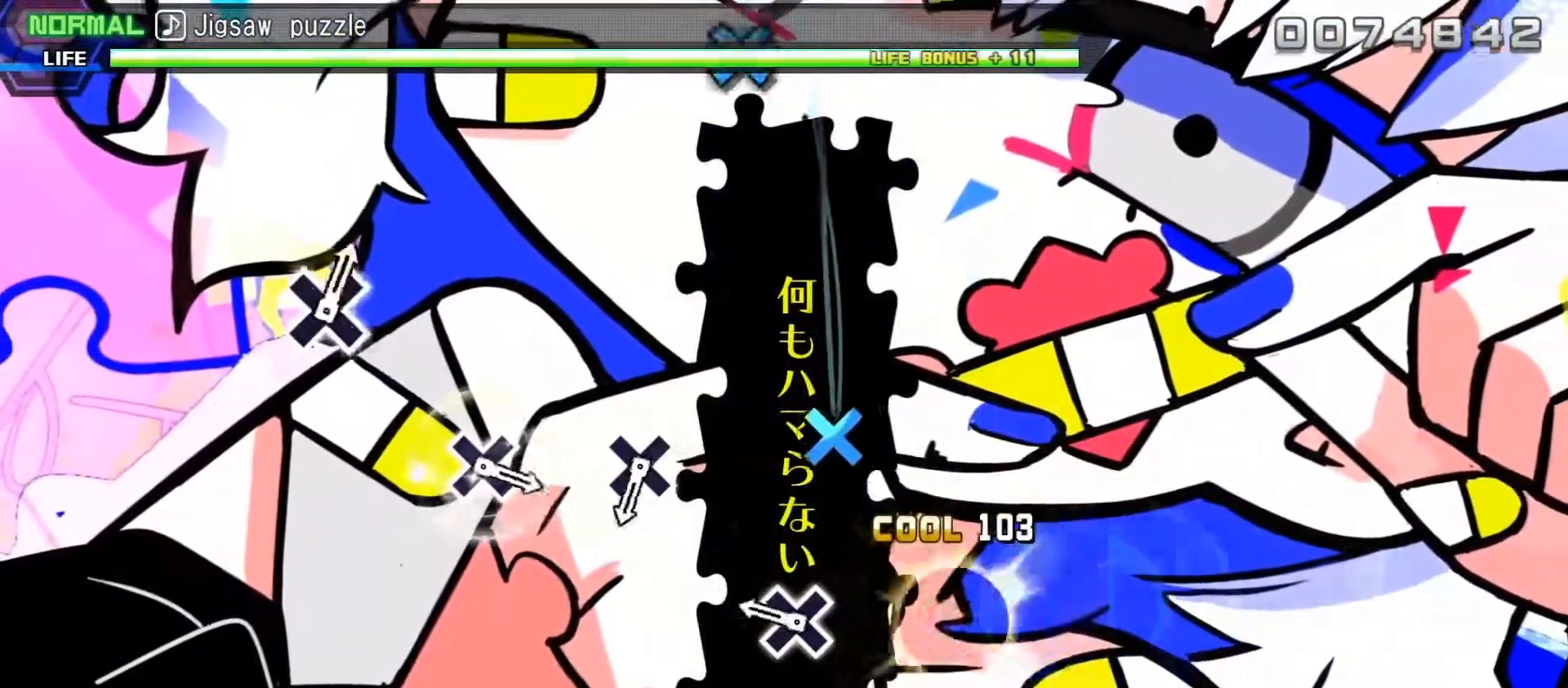
{"buttons": [], "left_stick": "center", "right_stick": "center", "events": [[183, "DPAD_DOWN", "down"], [283, "DPAD_DOWN", "up"]]}
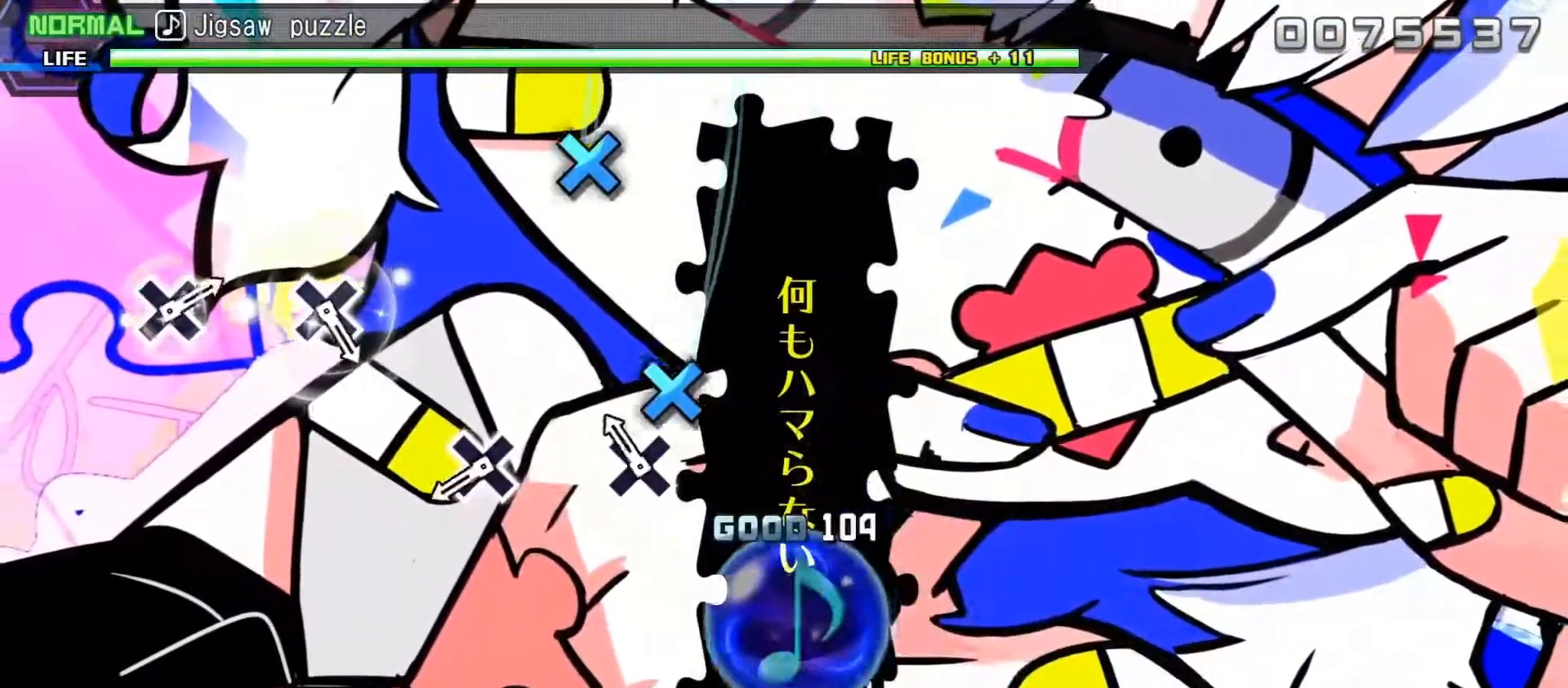
{"buttons": [], "left_stick": "center", "right_stick": "center", "events": [[33, "DPAD_DOWN", "down"], [133, "DPAD_DOWN", "up"], [383, "DPAD_DOWN", "down"], [483, "DPAD_DOWN", "up"]]}
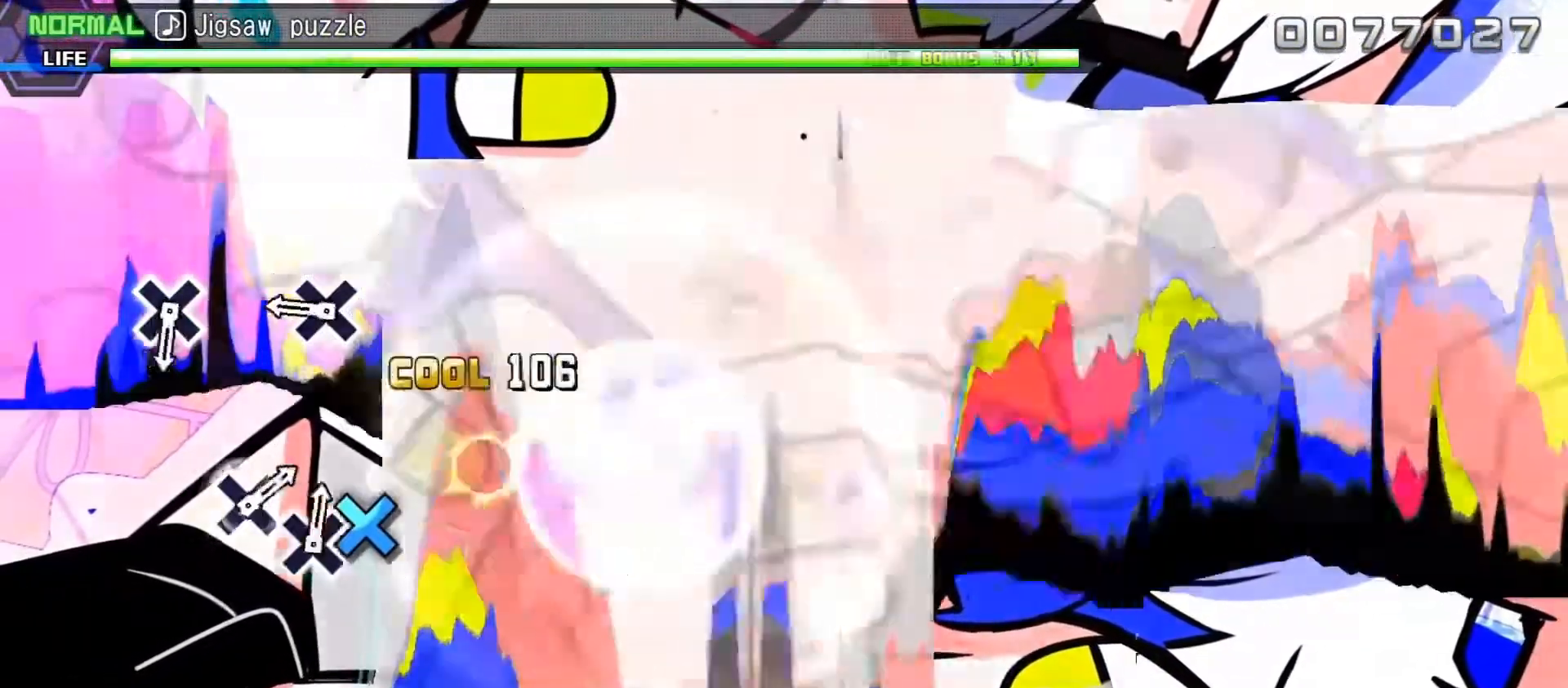
{"buttons": [], "left_stick": "center", "right_stick": "center", "events": [[250, "DPAD_DOWN", "down"], [350, "DPAD_DOWN", "up"]]}
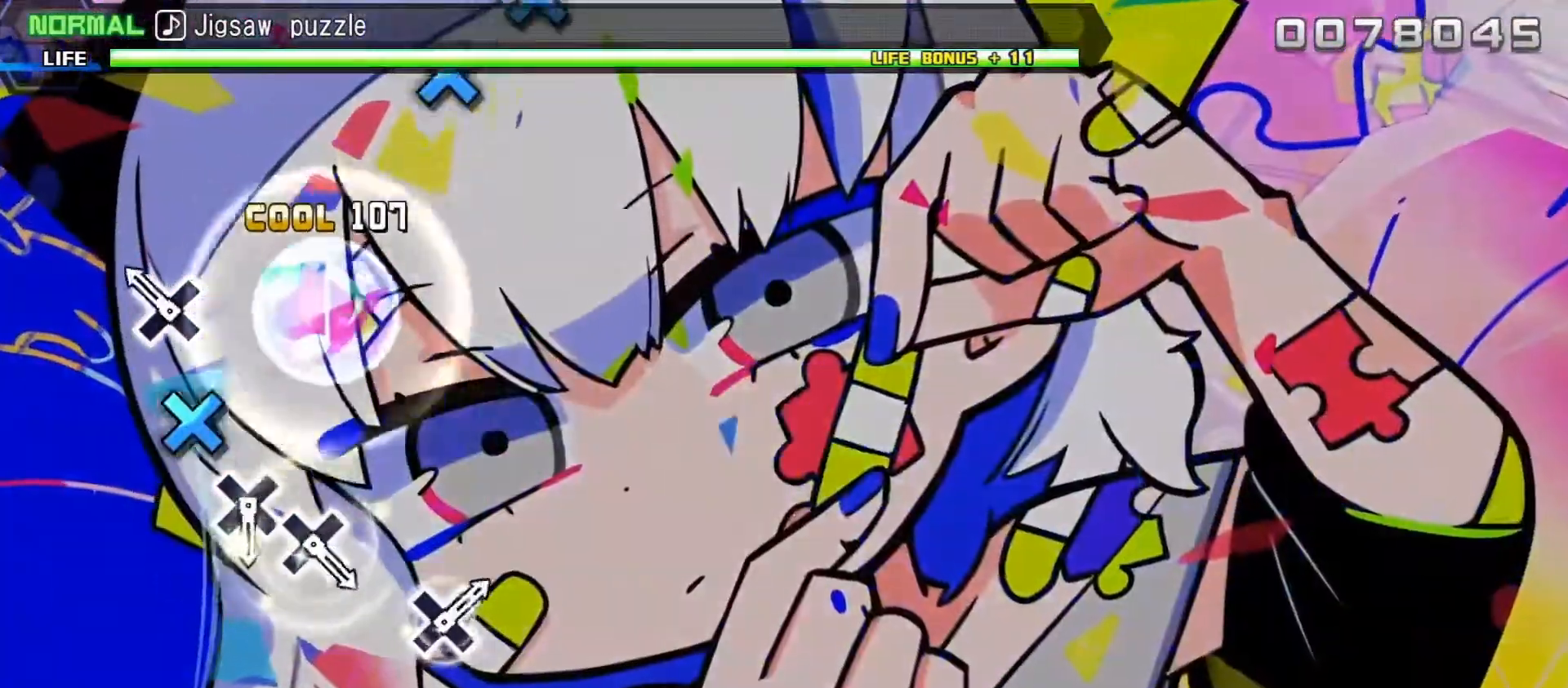
{"buttons": [], "left_stick": "center", "right_stick": "center", "events": [[100, "DPAD_DOWN", "down"], [200, "DPAD_DOWN", "up"]]}
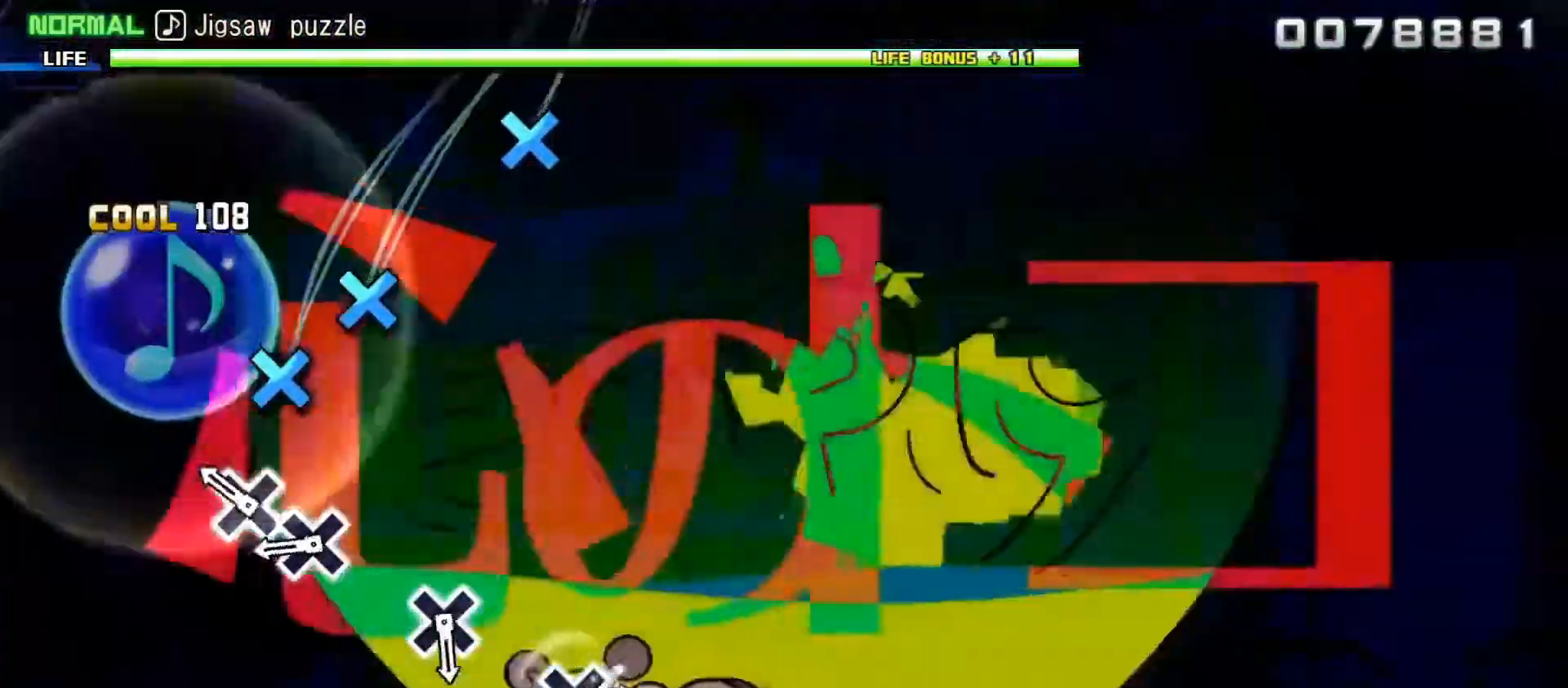
{"buttons": [], "left_stick": "center", "right_stick": "center", "events": [[117, "DPAD_DOWN", "down"], [200, "DPAD_DOWN", "up"], [317, "DPAD_DOWN", "down"], [417, "DPAD_DOWN", "up"]]}
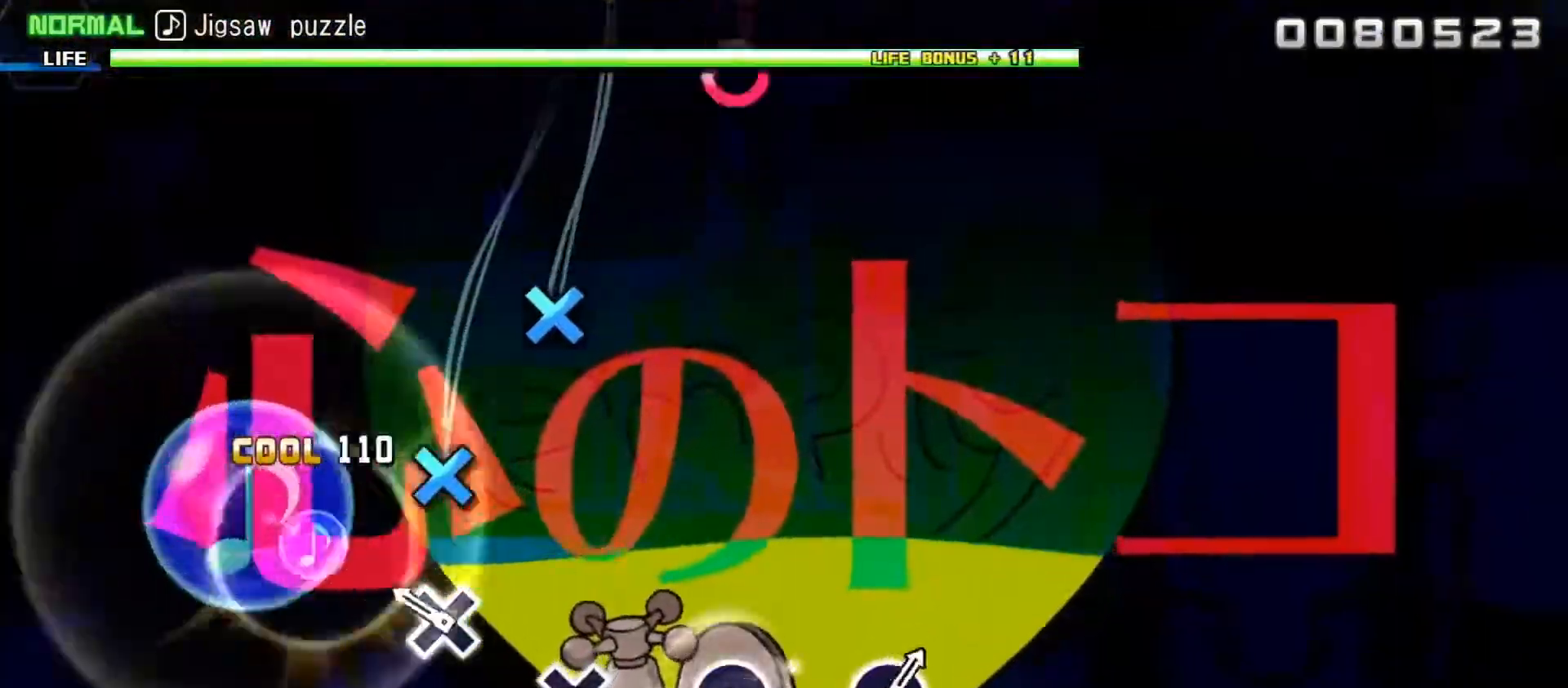
{"buttons": ["DPAD_DOWN"], "left_stick": "center", "right_stick": "center", "events": [[133, "DPAD_DOWN", "down"], [250, "DPAD_DOWN", "up"], [483, "DPAD_DOWN", "down"]]}
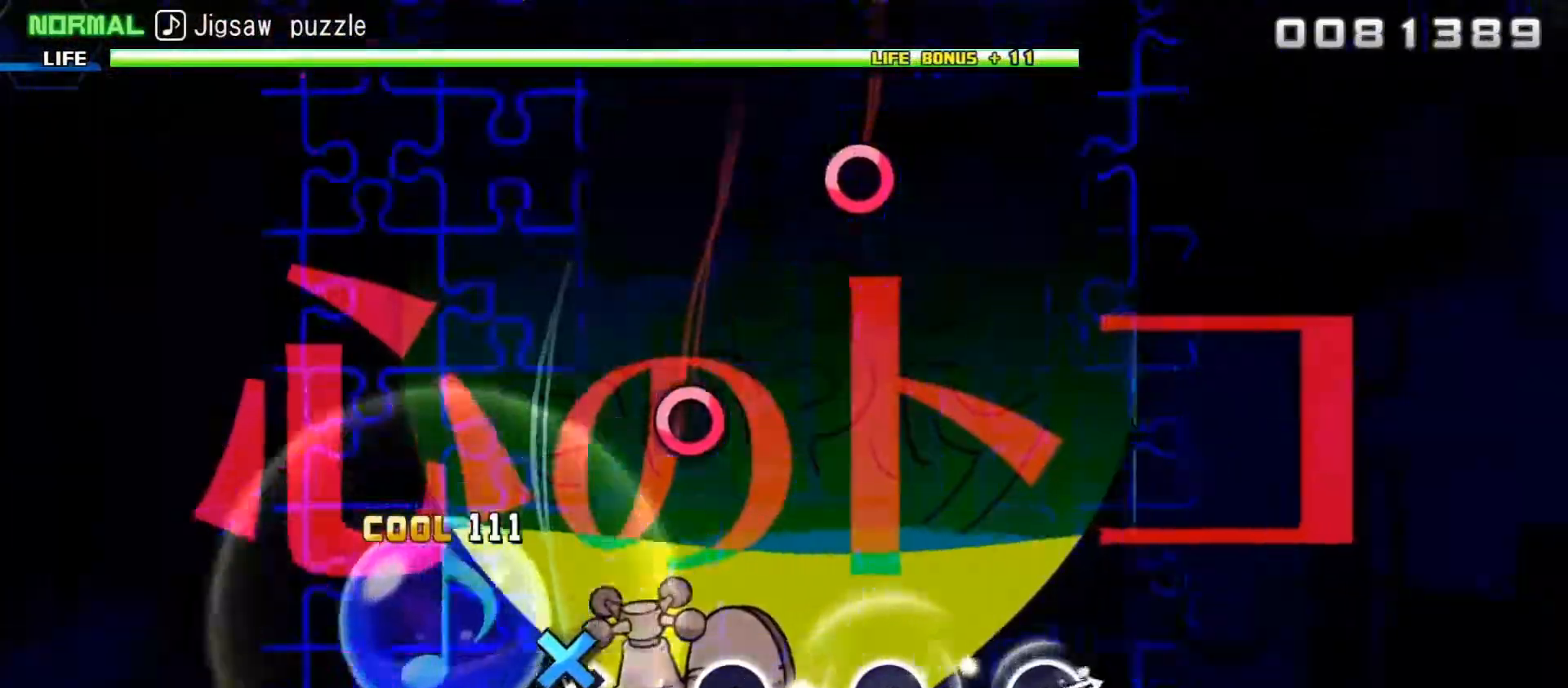
{"buttons": [], "left_stick": "center", "right_stick": "center", "events": [[83, "DPAD_DOWN", "up"], [350, "CIRCLE", "down"], [467, "CIRCLE", "up"]]}
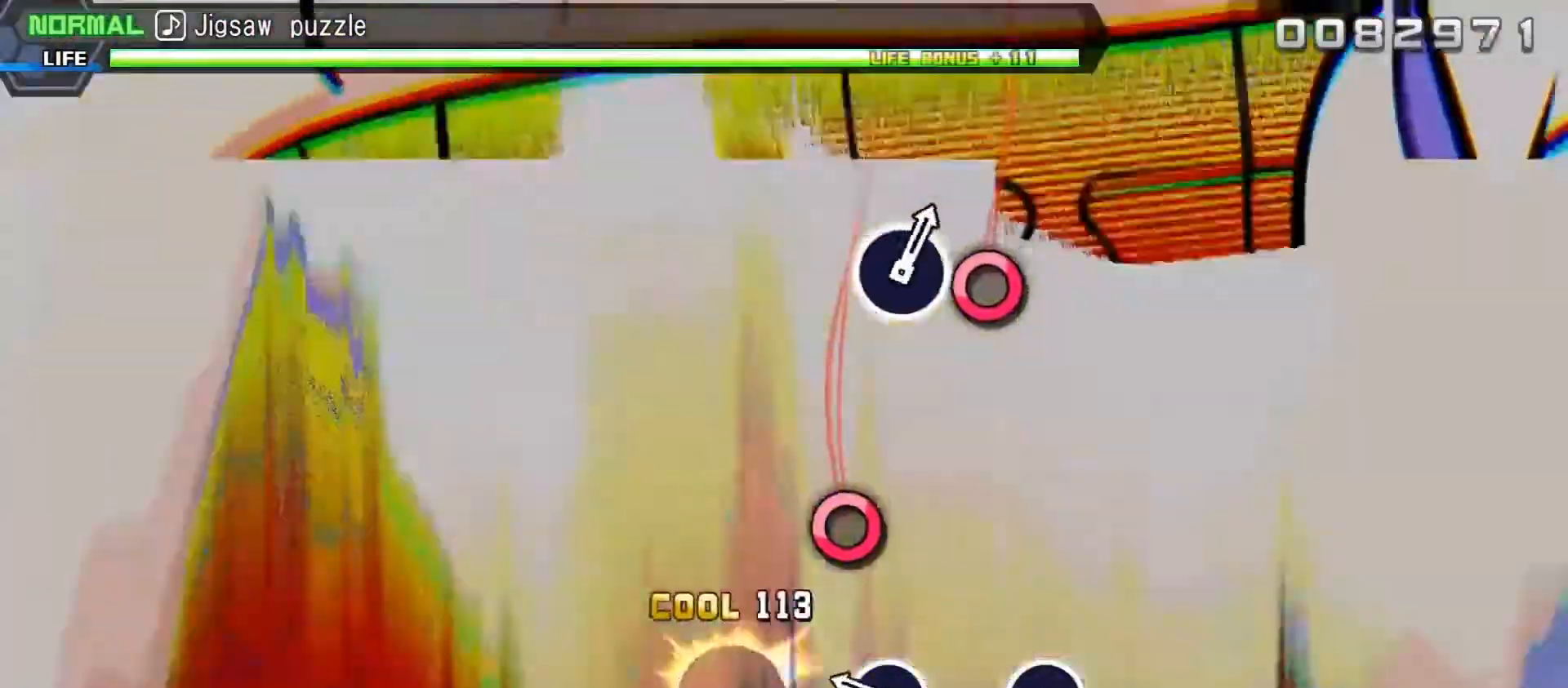
{"buttons": [], "left_stick": "center", "right_stick": "center", "events": [[183, "CIRCLE", "down"], [300, "CIRCLE", "up"]]}
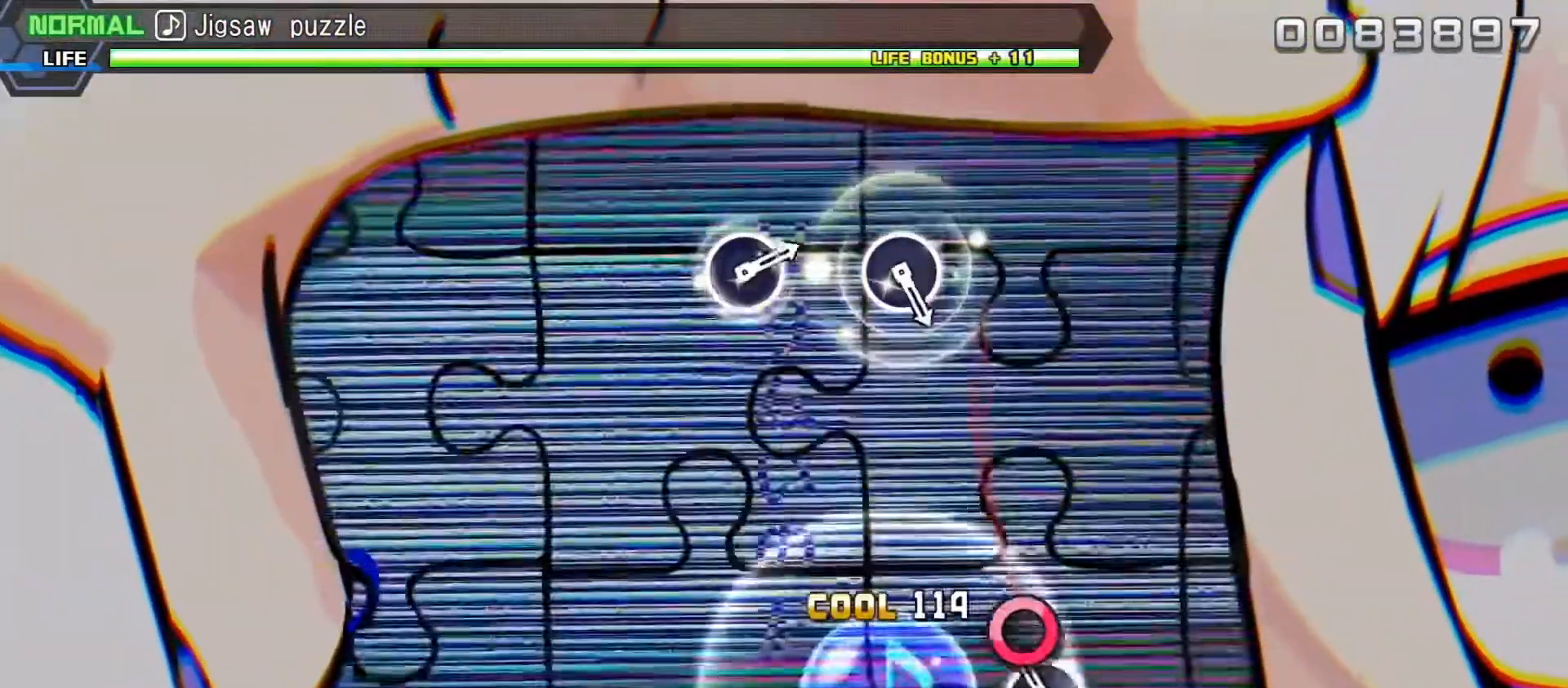
{"buttons": [], "left_stick": "center", "right_stick": "center", "events": [[17, "CIRCLE", "down"], [117, "CIRCLE", "up"]]}